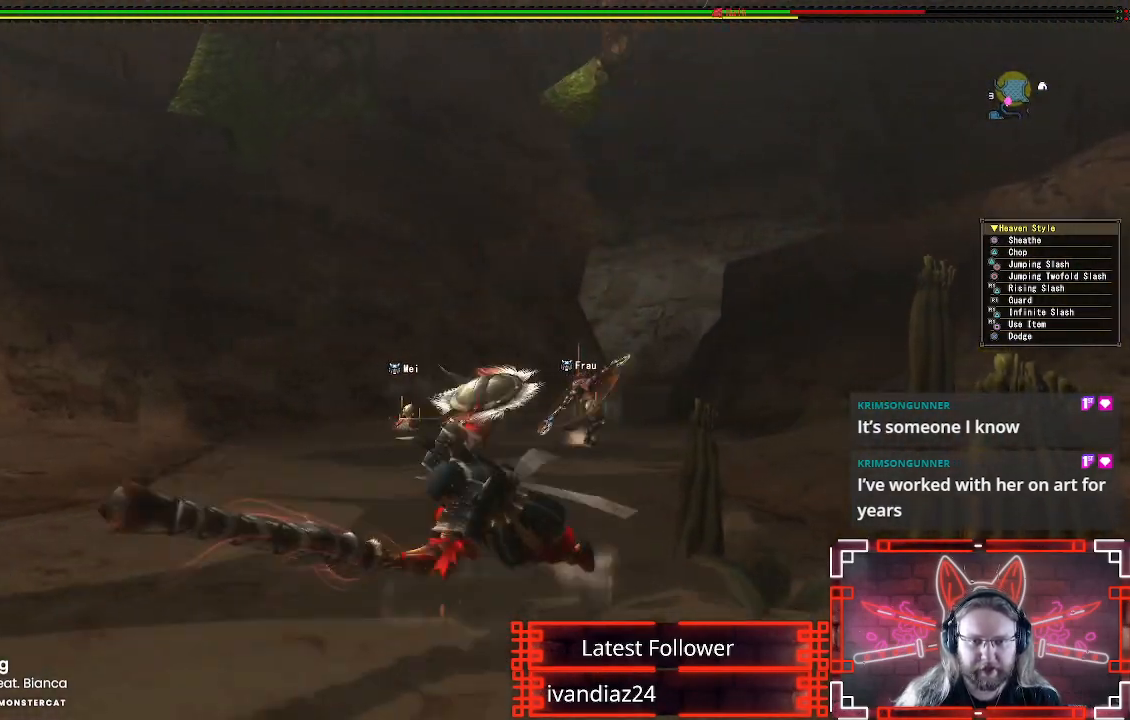
Gameplay with a controller (Xbox layout); each line is a JSON object with the inputs held at the frame after it. "events" lists button and stick changes between this image and that frame as [ms after this image, input, new state], when the widget could be followed in between.
{"buttons": [], "left_stick": "down", "right_stick": "center", "events": [[400, "left_stick", "down"]]}
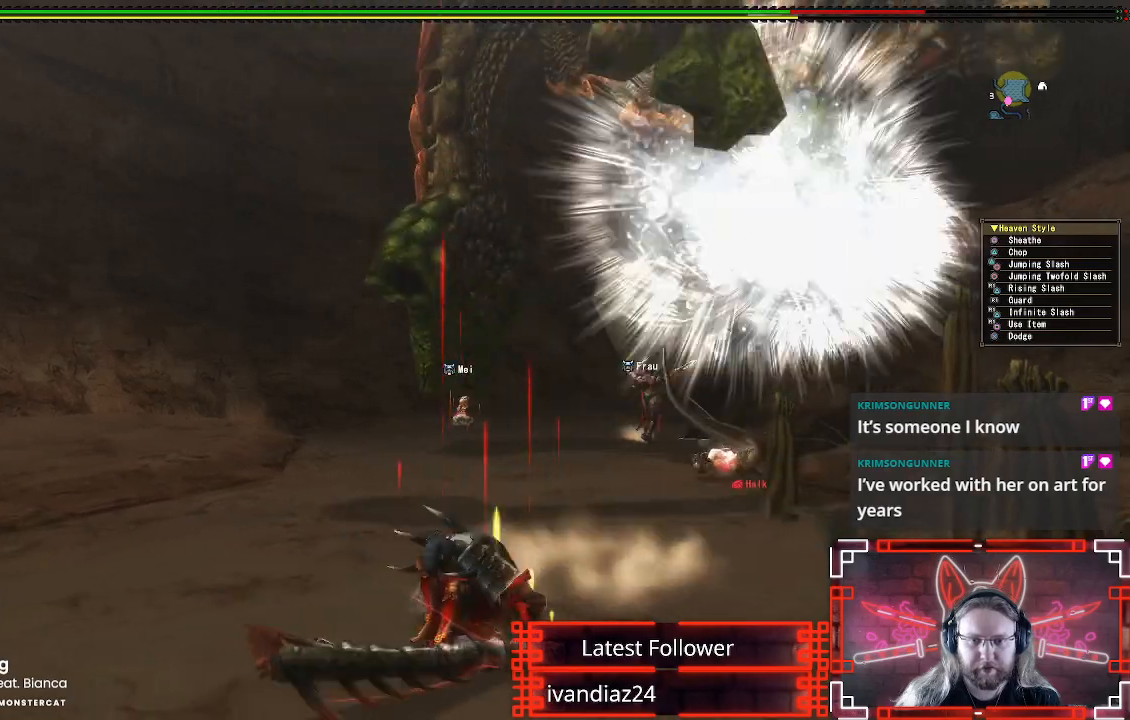
{"buttons": [], "left_stick": "down", "right_stick": "center", "events": []}
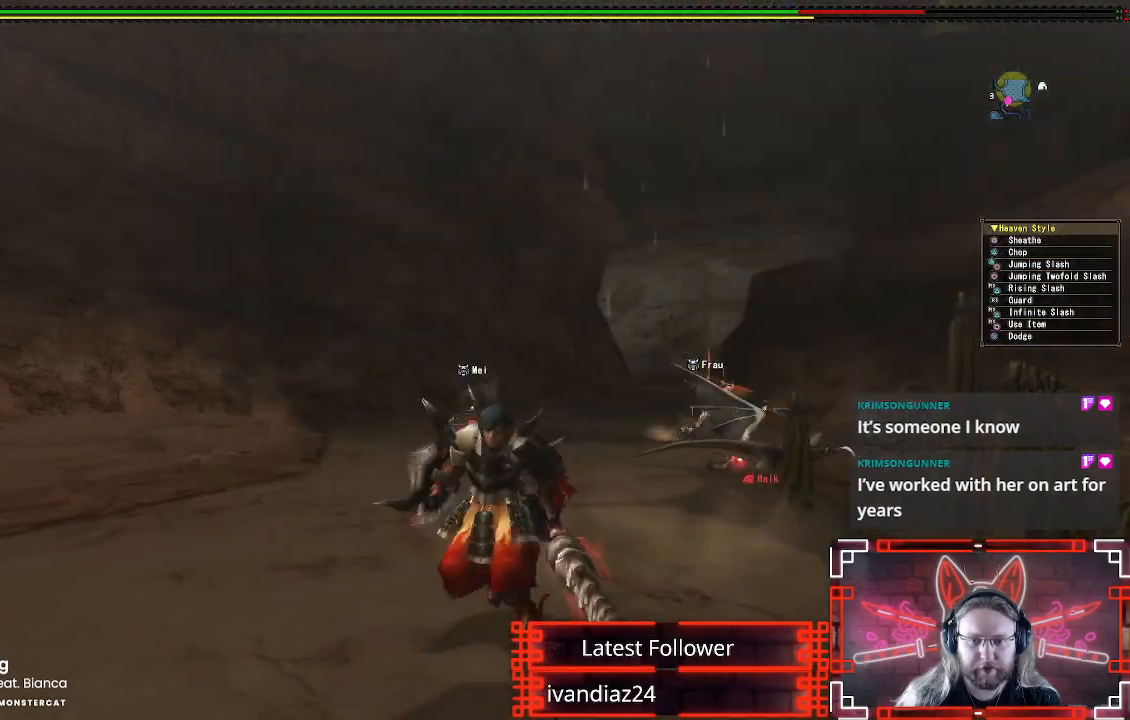
{"buttons": ["A"], "left_stick": "down", "right_stick": "center", "events": [[183, "A", "down"]]}
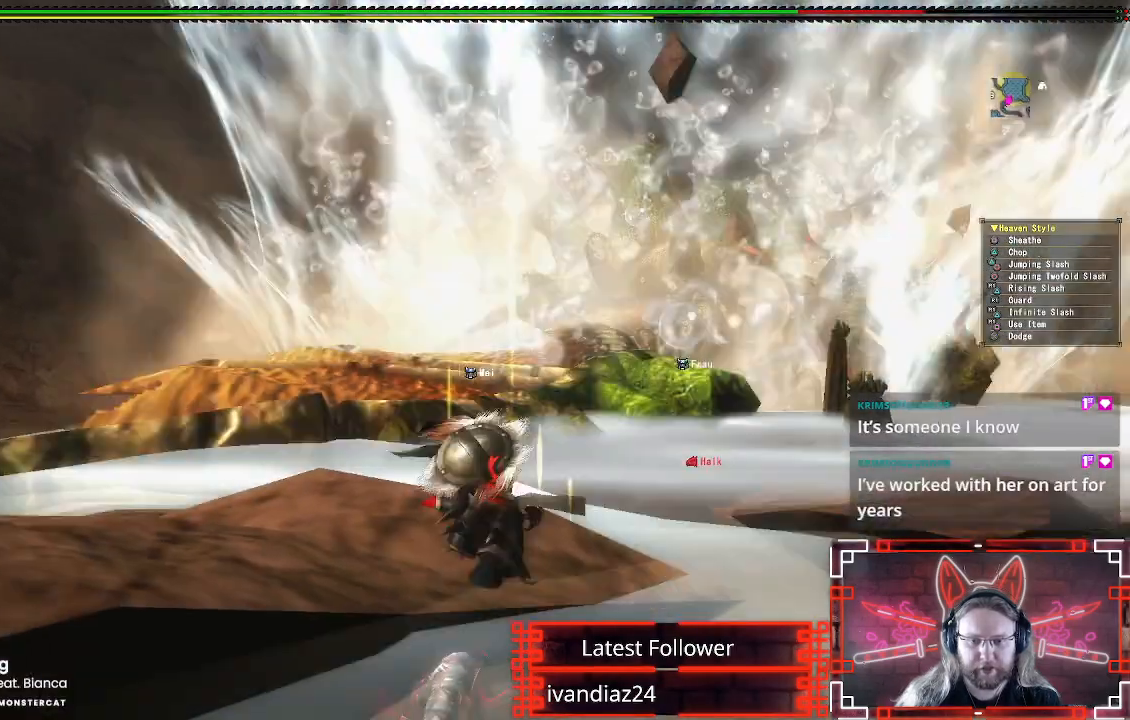
{"buttons": [], "left_stick": "up-right", "right_stick": "center", "events": [[133, "A", "up"], [233, "left_stick", "right"], [283, "left_stick", "up-right"]]}
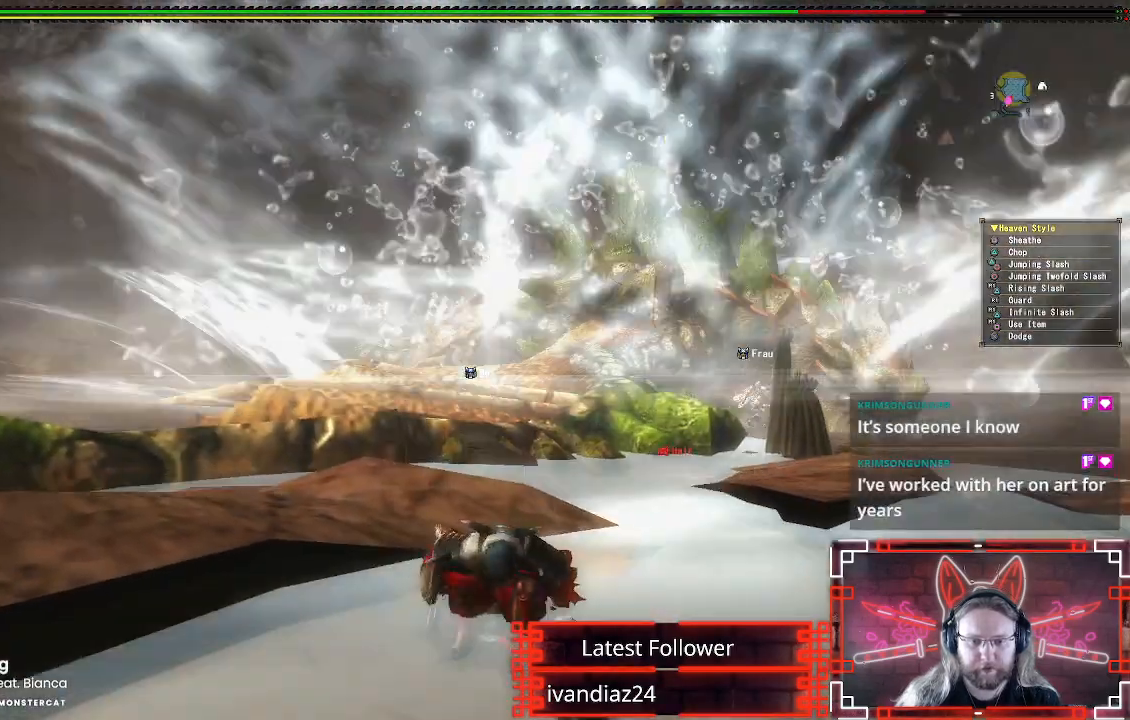
{"buttons": [], "left_stick": "up-right", "right_stick": "center", "events": []}
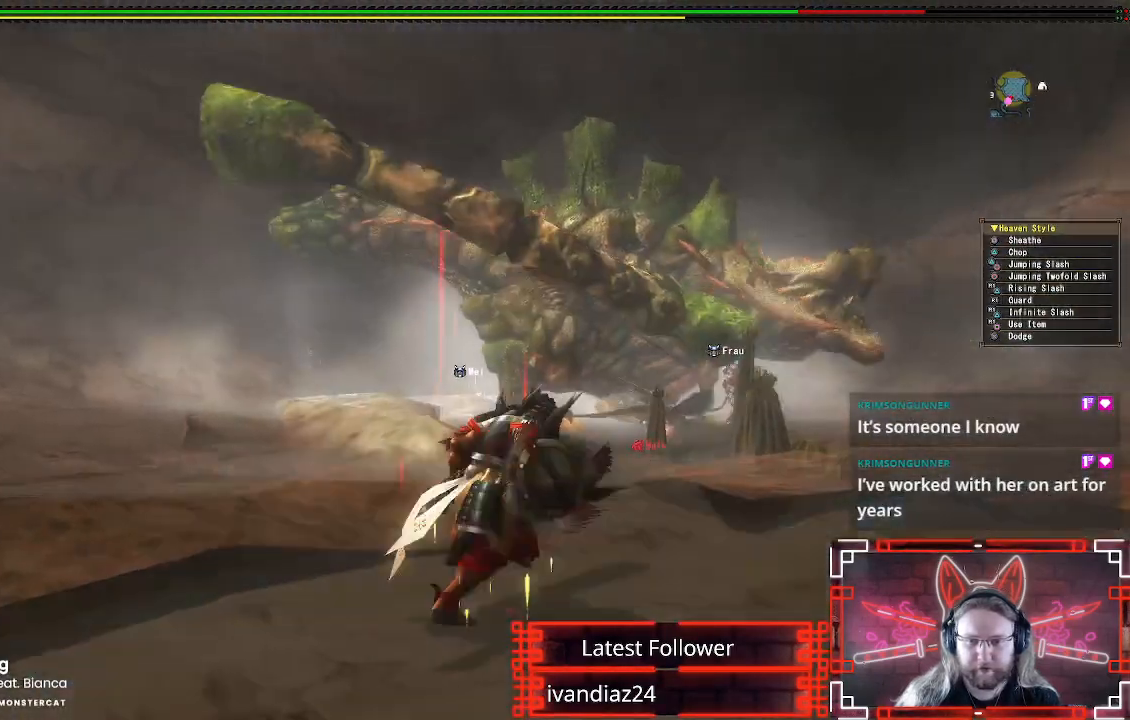
{"buttons": [], "left_stick": "up-right", "right_stick": "center", "events": []}
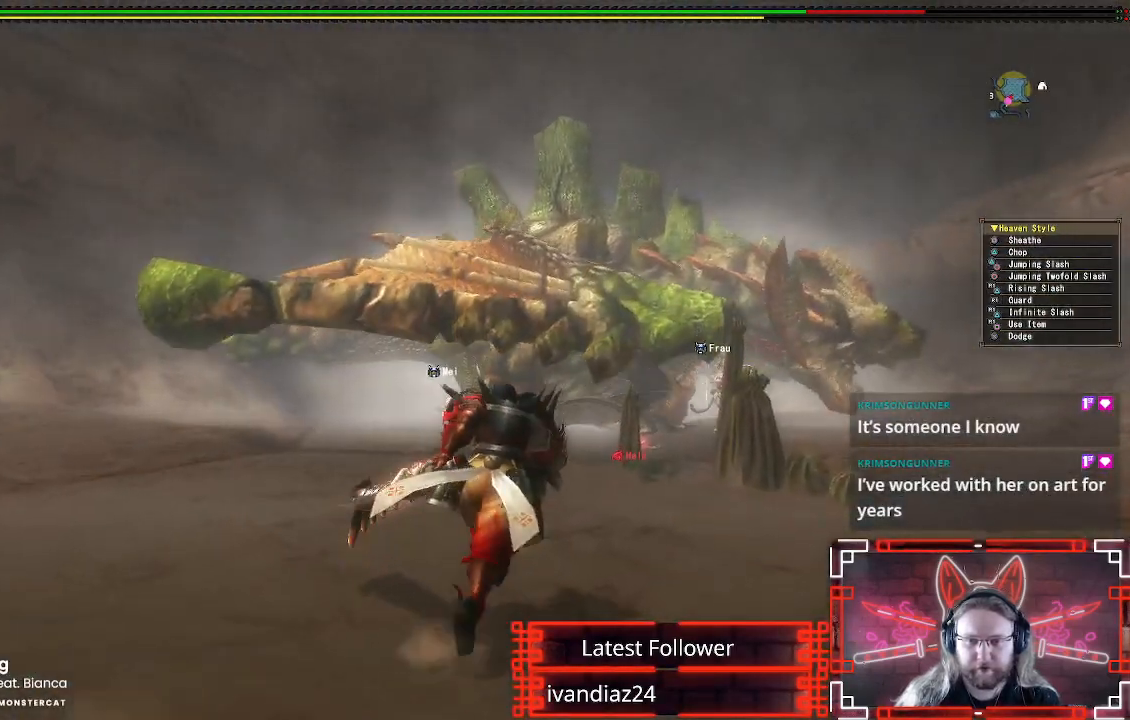
{"buttons": [], "left_stick": "up-right", "right_stick": "center", "events": []}
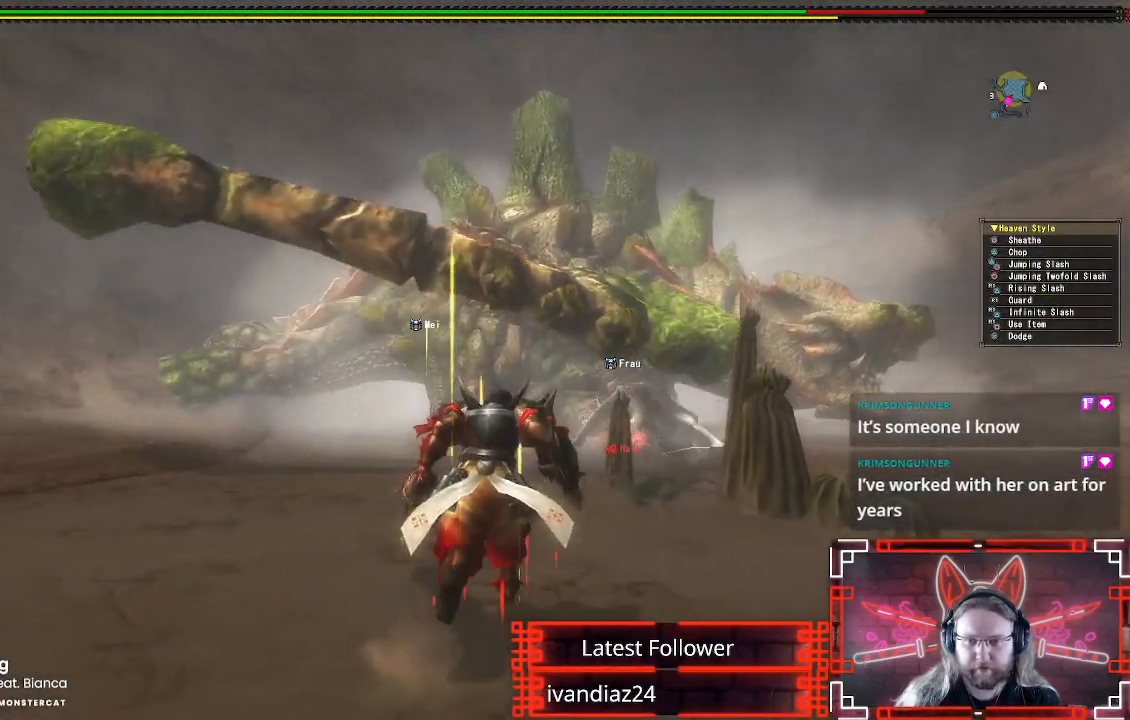
{"buttons": ["B", "Y"], "left_stick": "up-right", "right_stick": "center", "events": [[383, "B", "down"], [383, "Y", "down"]]}
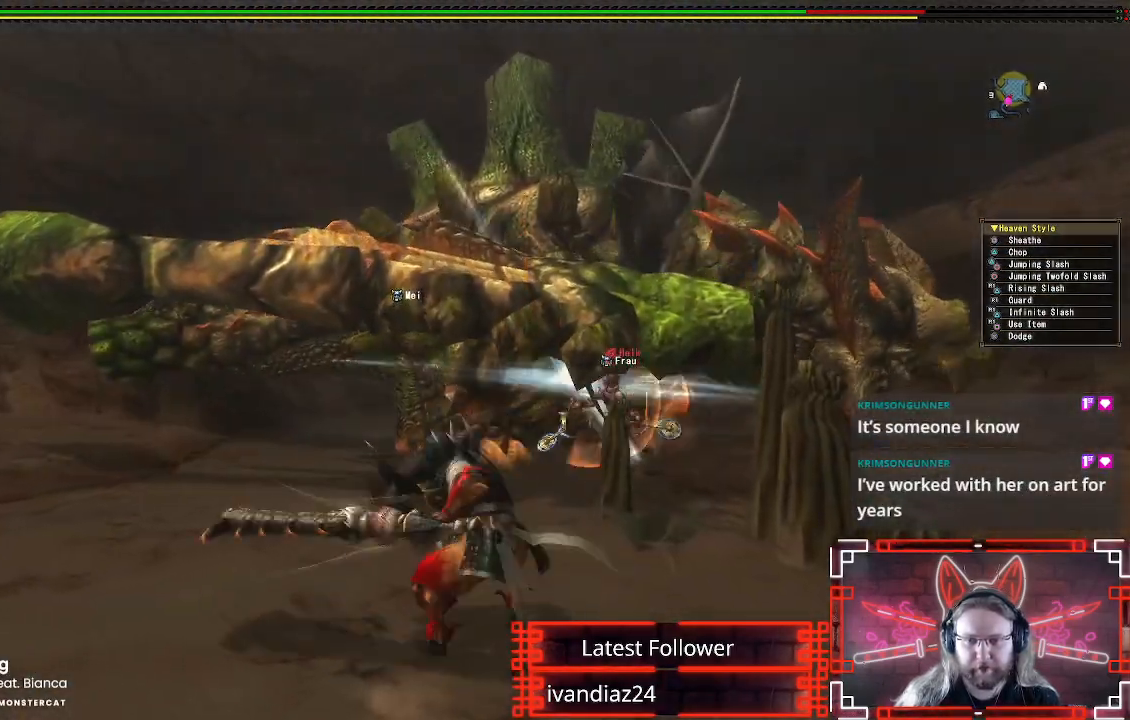
{"buttons": ["Y"], "left_stick": "up-right", "right_stick": "center", "events": [[67, "B", "up"], [67, "Y", "up"], [200, "Y", "down"], [317, "Y", "up"], [417, "Y", "down"]]}
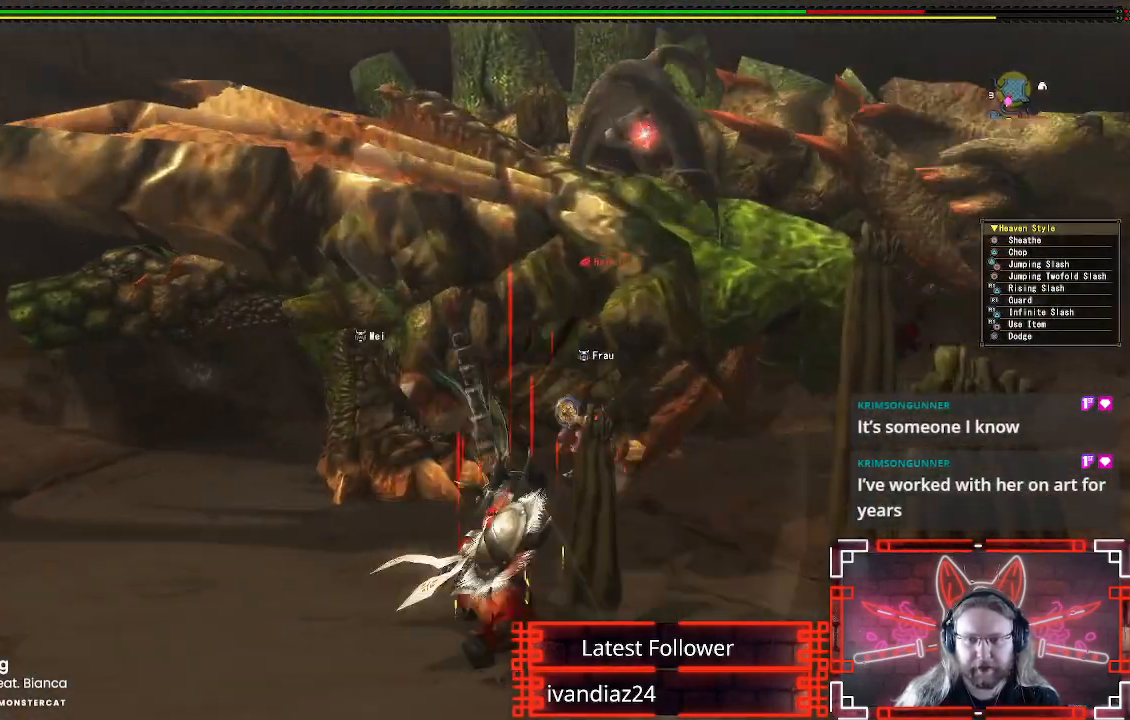
{"buttons": ["Y"], "left_stick": "center", "right_stick": "center", "events": [[17, "Y", "up"], [117, "Y", "down"], [217, "Y", "up"], [317, "Y", "down"], [350, "left_stick", "center"], [417, "Y", "up"], [500, "Y", "down"]]}
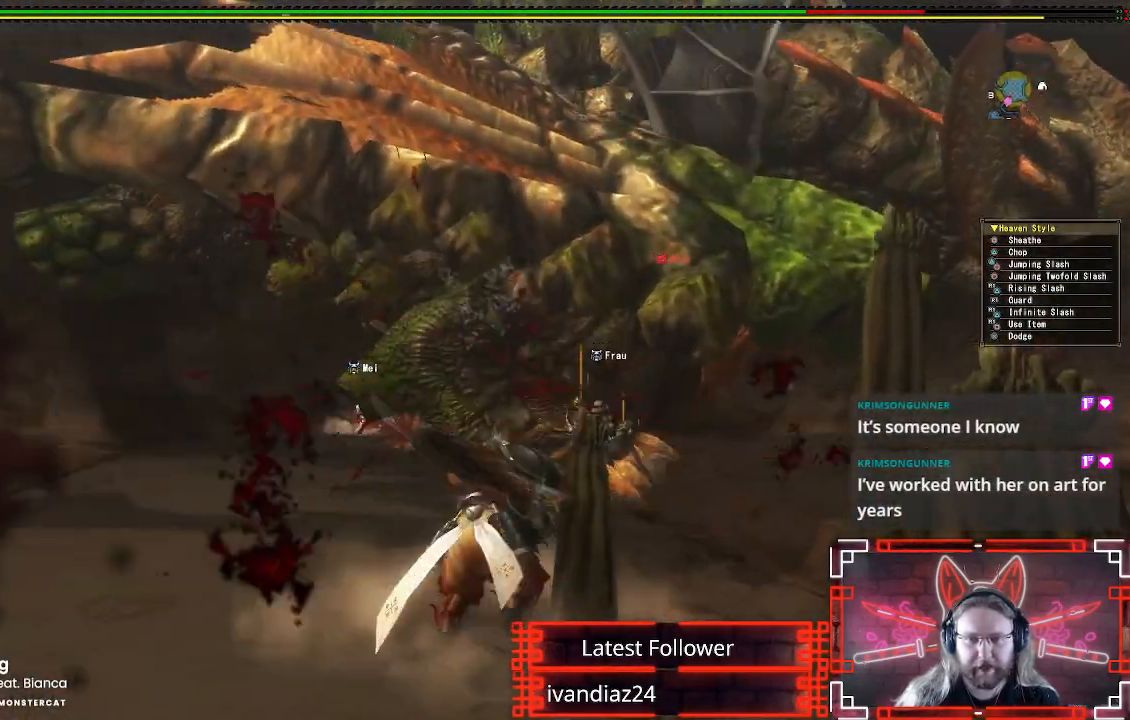
{"buttons": ["Y"], "left_stick": "center", "right_stick": "center", "events": [[117, "Y", "up"], [200, "DPAD_UP", "down"], [217, "Y", "down"], [317, "Y", "up"], [367, "DPAD_UP", "up"], [417, "Y", "down"]]}
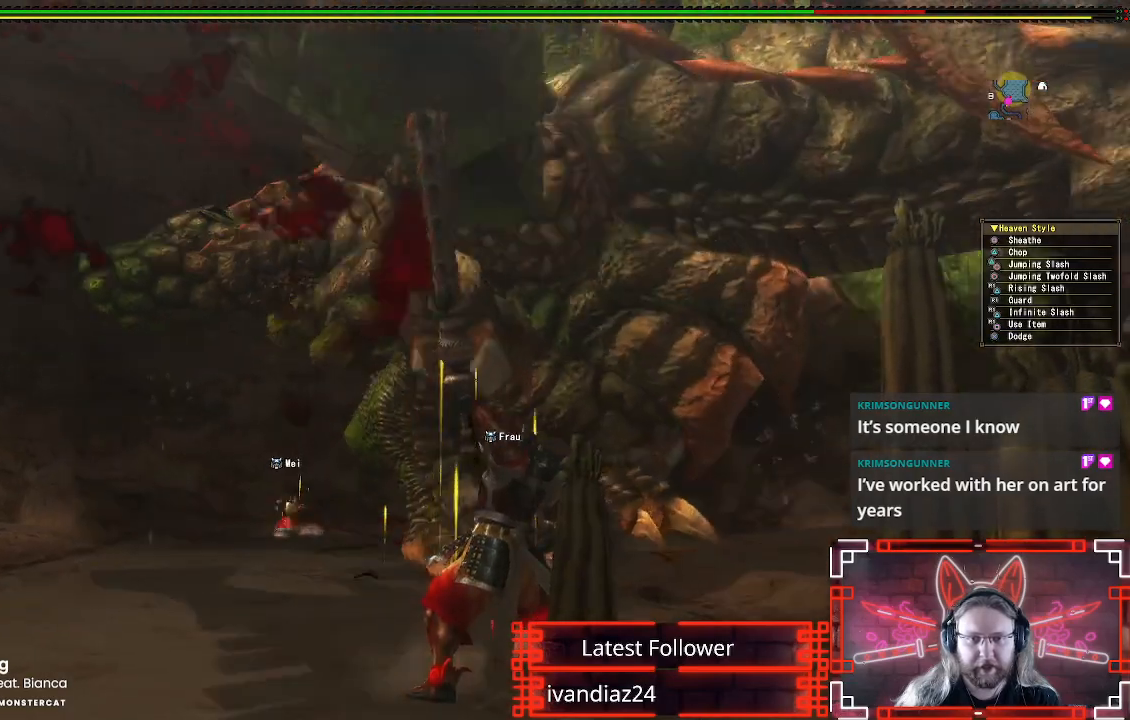
{"buttons": ["B"], "left_stick": "center", "right_stick": "center", "events": [[17, "Y", "up"], [117, "DPAD_RIGHT", "down"], [117, "Y", "down"], [183, "DPAD_RIGHT", "up"], [233, "Y", "up"], [450, "B", "down"]]}
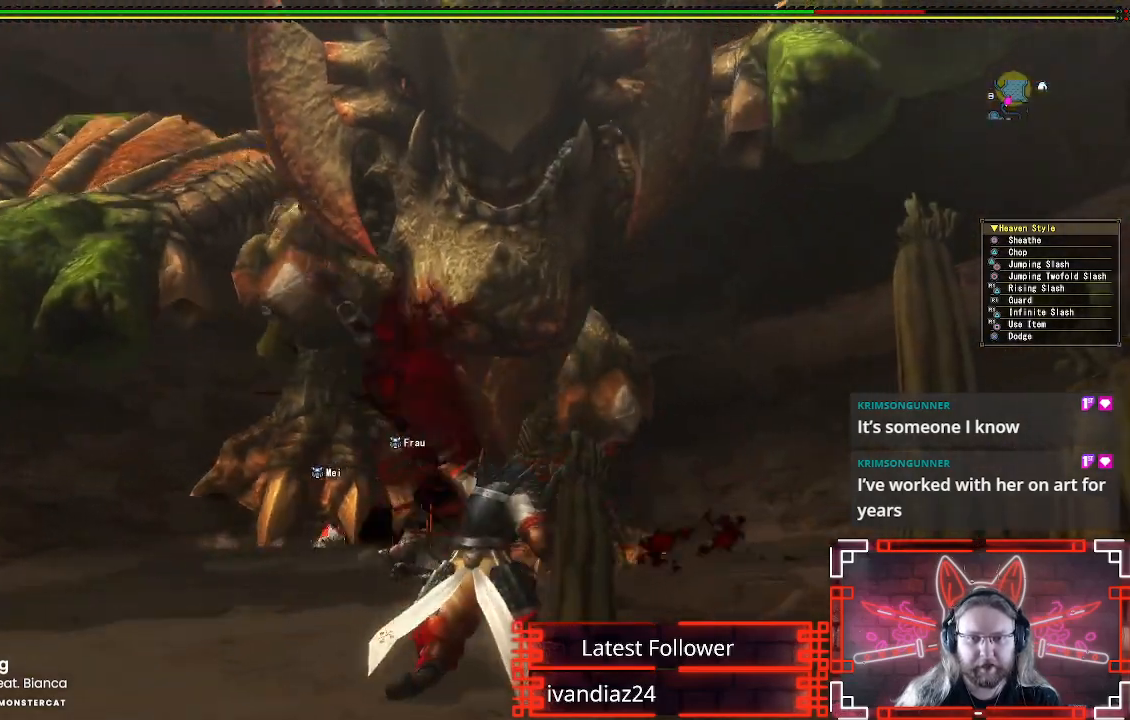
{"buttons": [], "left_stick": "center", "right_stick": "center", "events": [[83, "B", "up"], [183, "B", "down"], [283, "B", "up"], [367, "B", "down"], [450, "B", "up"]]}
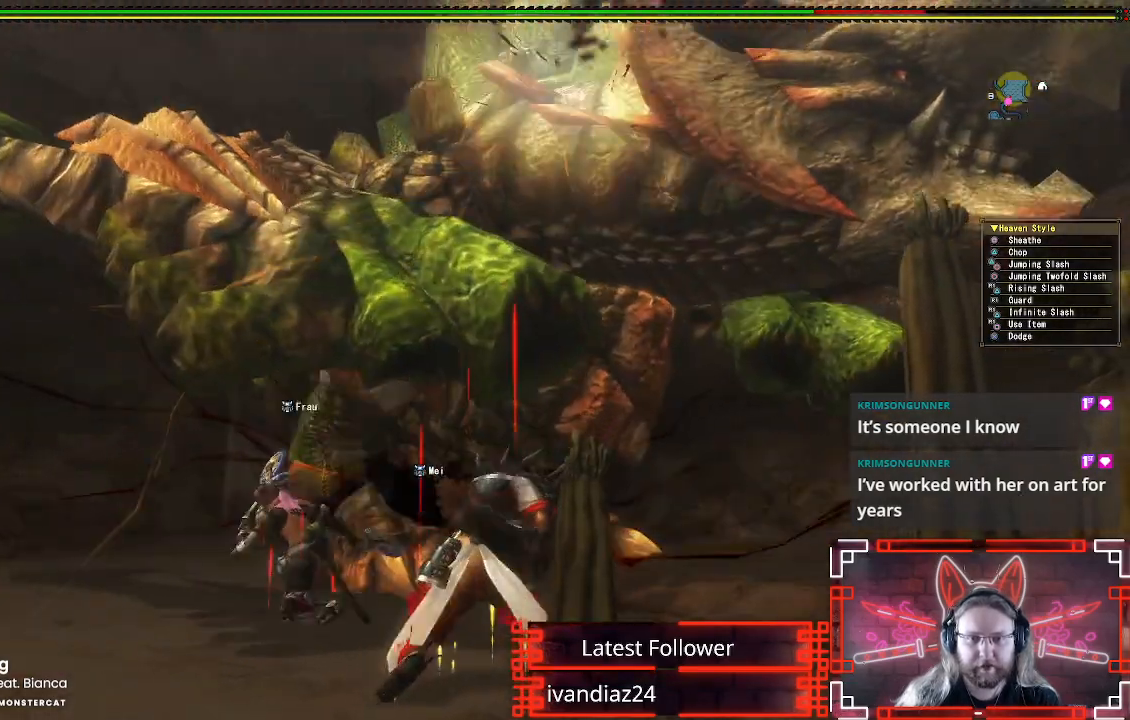
{"buttons": ["B"], "left_stick": "center", "right_stick": "center", "events": [[67, "B", "down"], [150, "B", "up"], [233, "B", "down"], [333, "B", "up"], [417, "B", "down"]]}
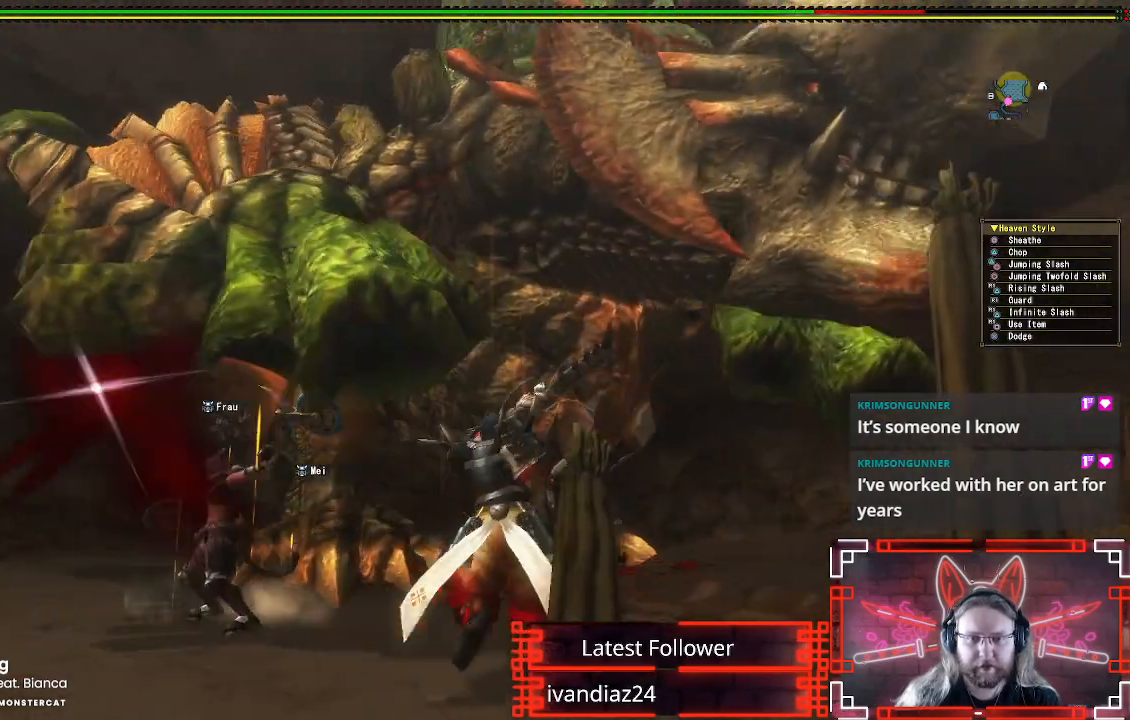
{"buttons": [], "left_stick": "center", "right_stick": "center", "events": [[17, "B", "up"], [100, "B", "down"], [200, "B", "up"], [283, "B", "down"], [400, "B", "up"]]}
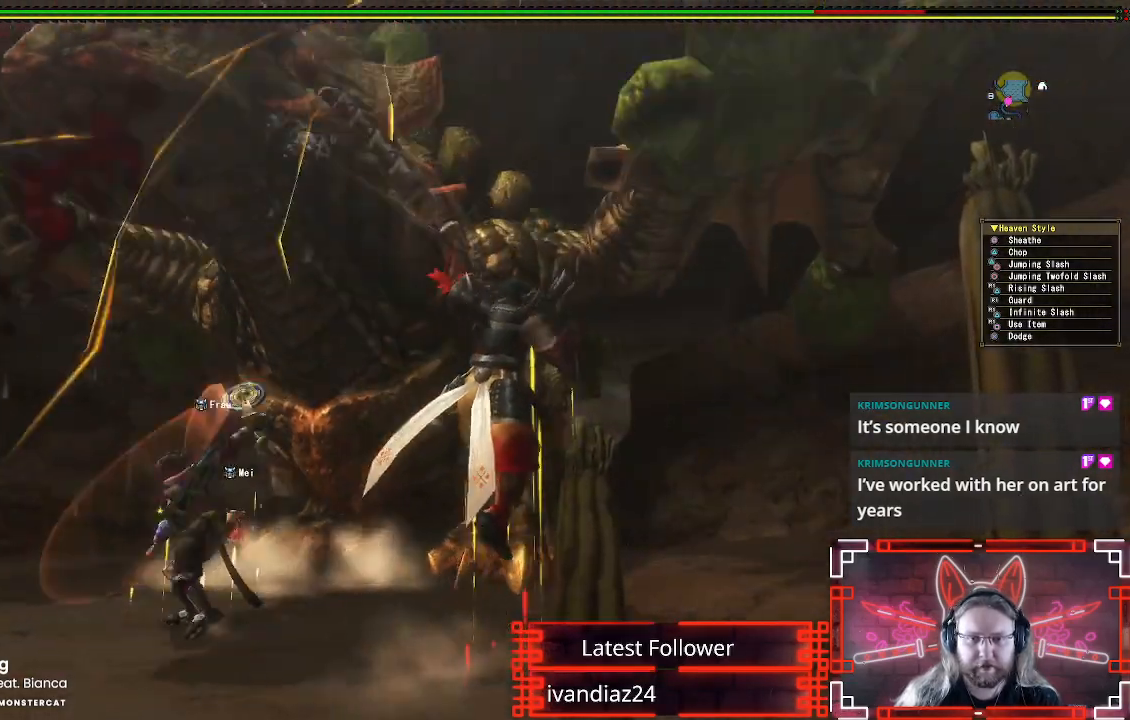
{"buttons": [], "left_stick": "down-right", "right_stick": "center", "events": [[233, "left_stick", "down-right"], [317, "A", "down"], [450, "A", "up"]]}
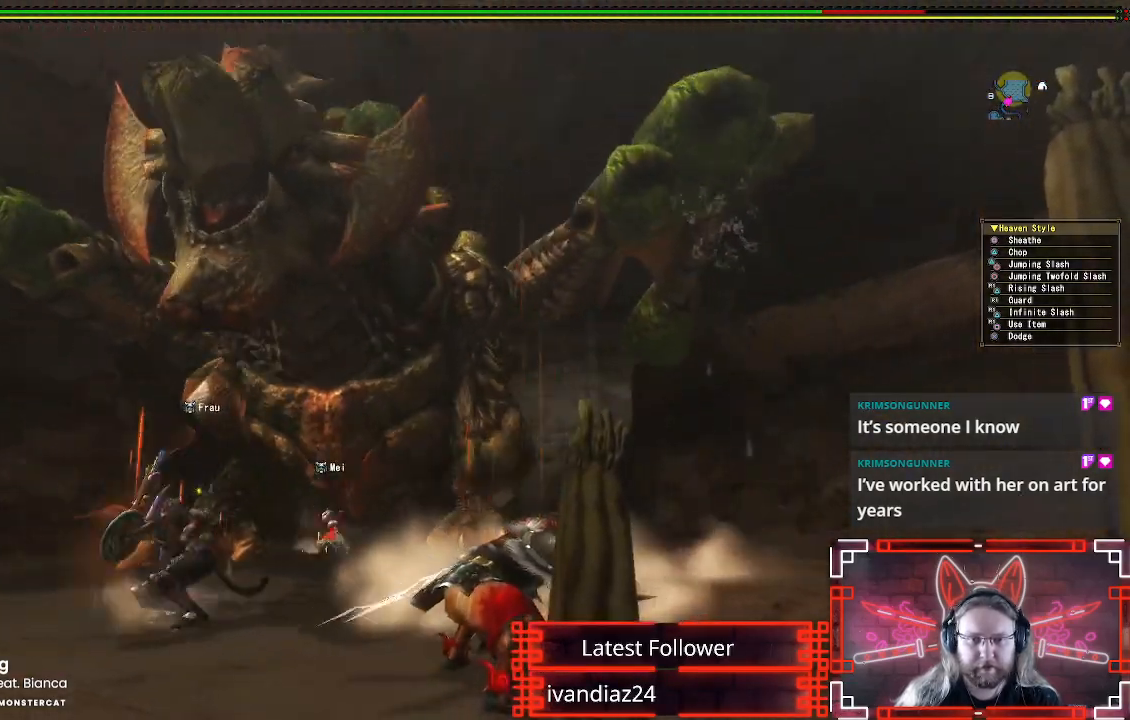
{"buttons": [], "left_stick": "down-right", "right_stick": "center", "events": [[33, "A", "down"], [133, "A", "up"], [317, "right_stick", "down-left"], [500, "right_stick", "center"]]}
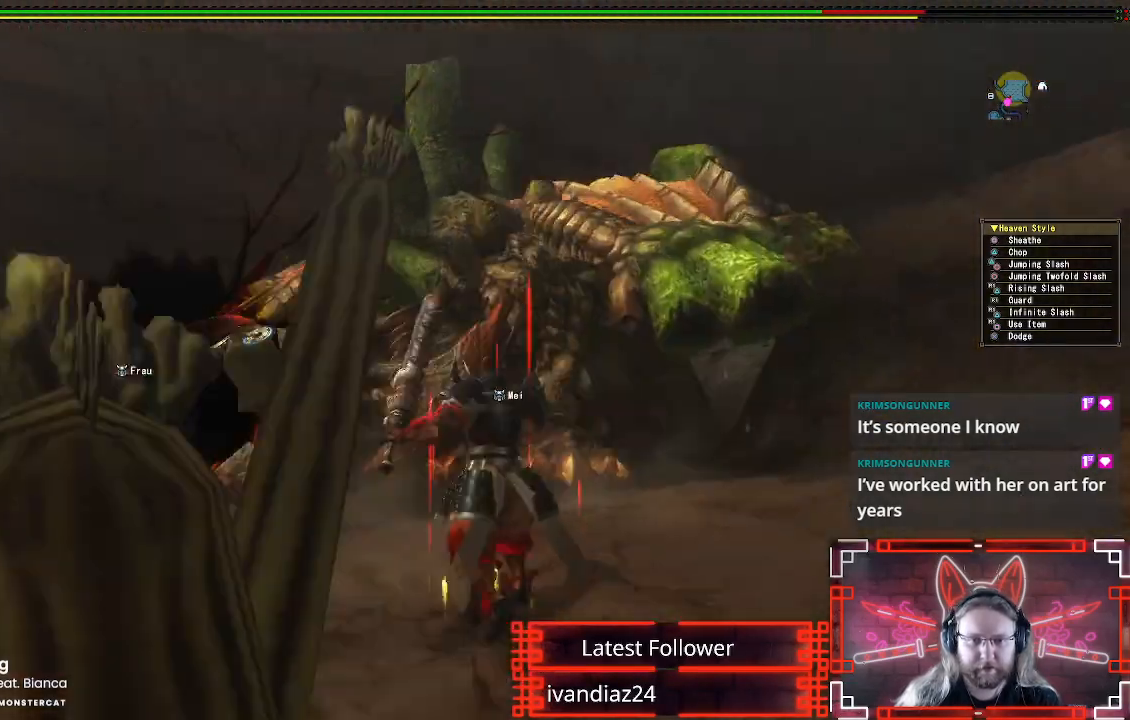
{"buttons": ["A"], "left_stick": "down-right", "right_stick": "center", "events": [[433, "A", "down"]]}
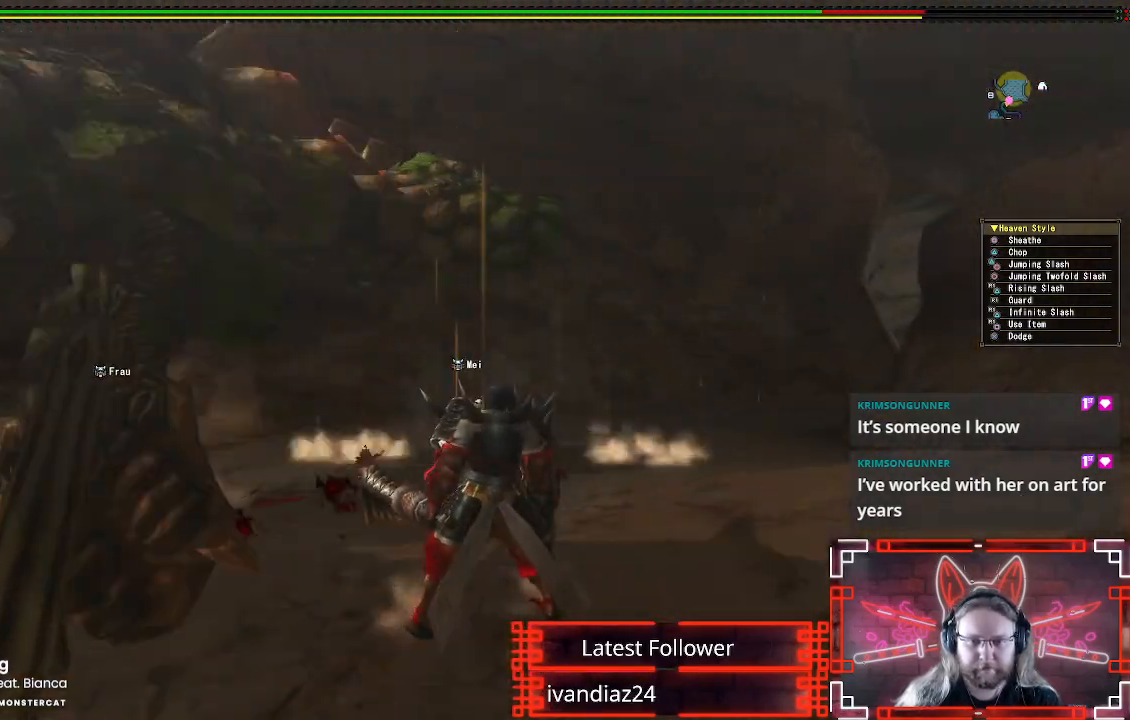
{"buttons": [], "left_stick": "down-left", "right_stick": "left", "events": [[50, "left_stick", "down"], [67, "A", "up"], [267, "right_stick", "left"], [417, "left_stick", "down-left"]]}
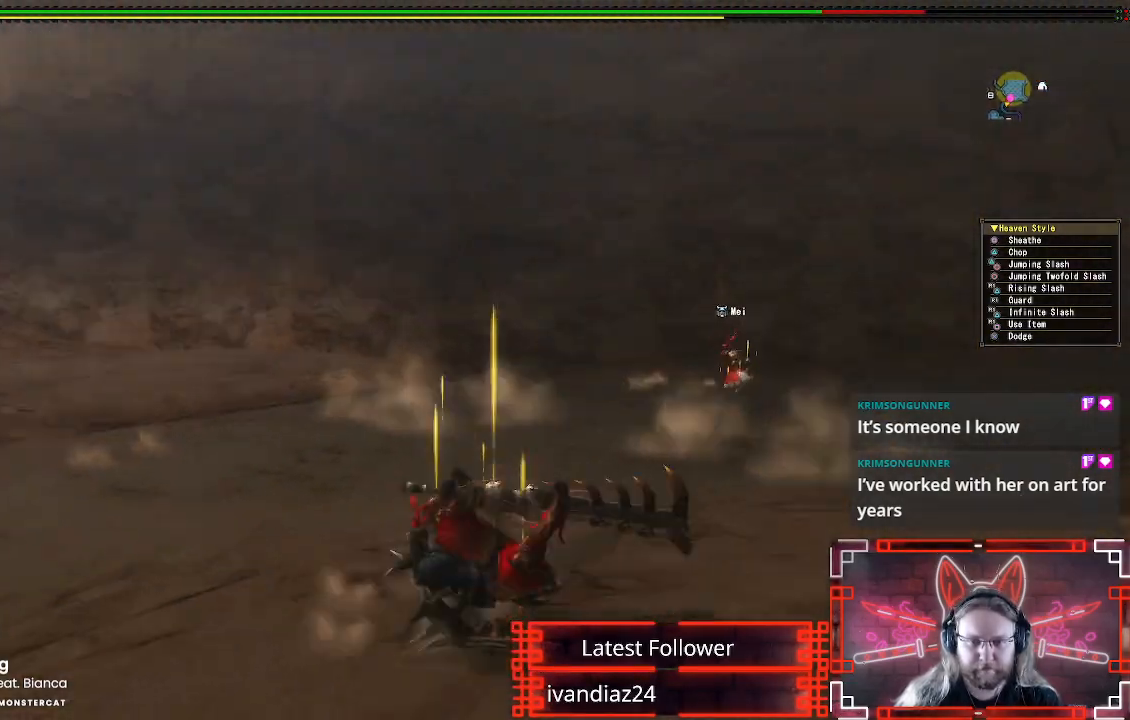
{"buttons": [], "left_stick": "up", "right_stick": "center", "events": [[100, "left_stick", "center"], [183, "left_stick", "up"], [383, "right_stick", "center"]]}
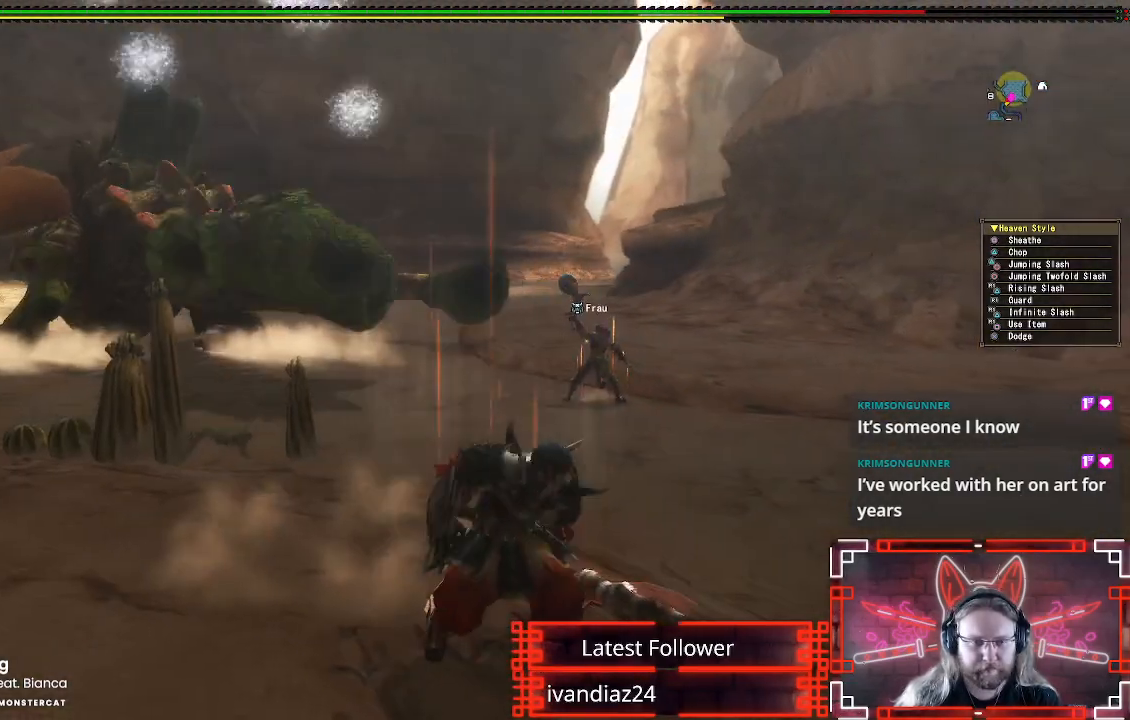
{"buttons": [], "left_stick": "up", "right_stick": "center", "events": [[233, "right_stick", "up-left"], [283, "right_stick", "left"], [400, "right_stick", "center"]]}
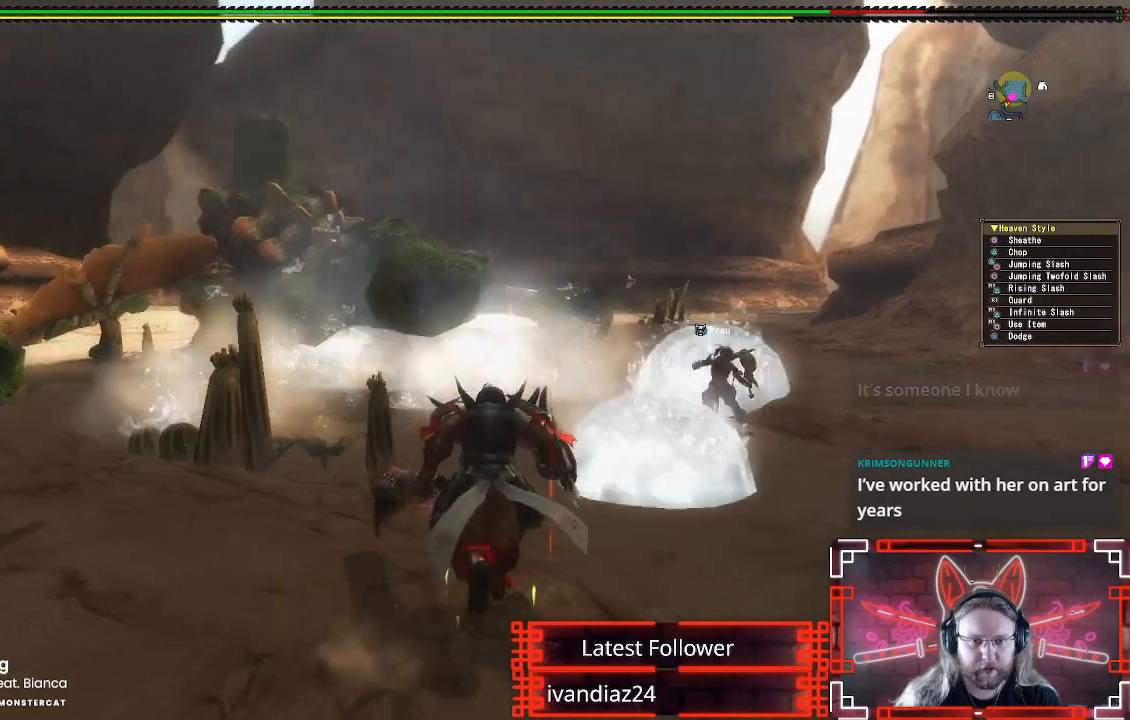
{"buttons": [], "left_stick": "up", "right_stick": "center", "events": []}
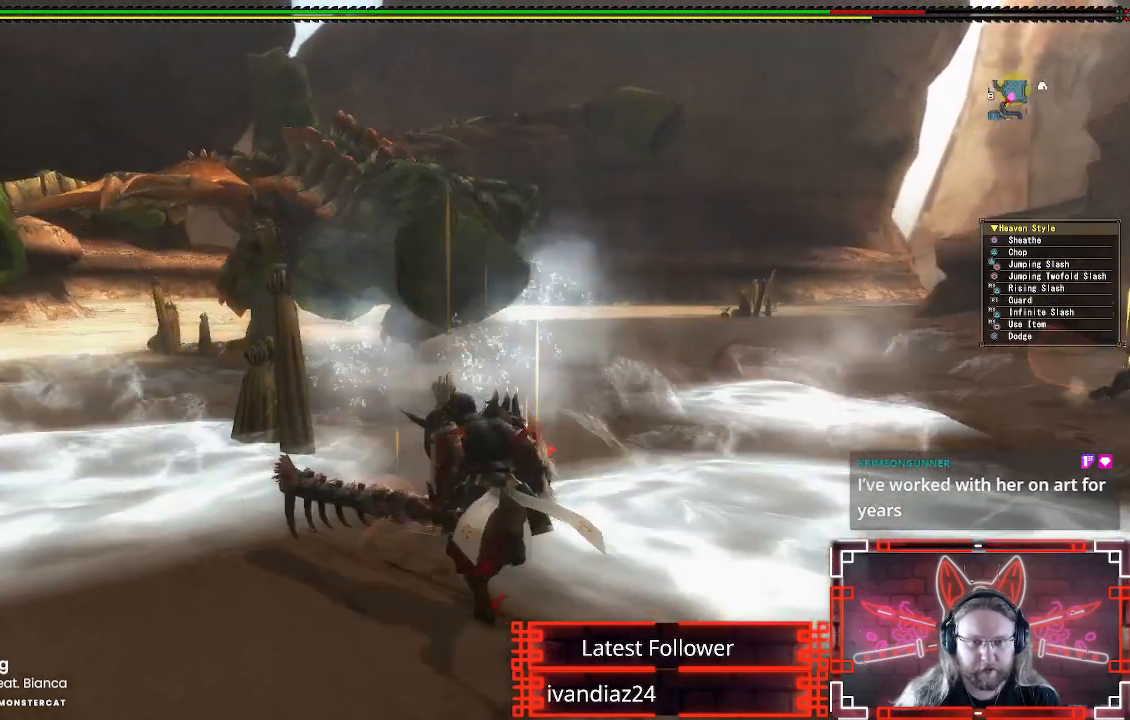
{"buttons": [], "left_stick": "up", "right_stick": "center", "events": [[167, "right_stick", "up-left"], [267, "right_stick", "center"]]}
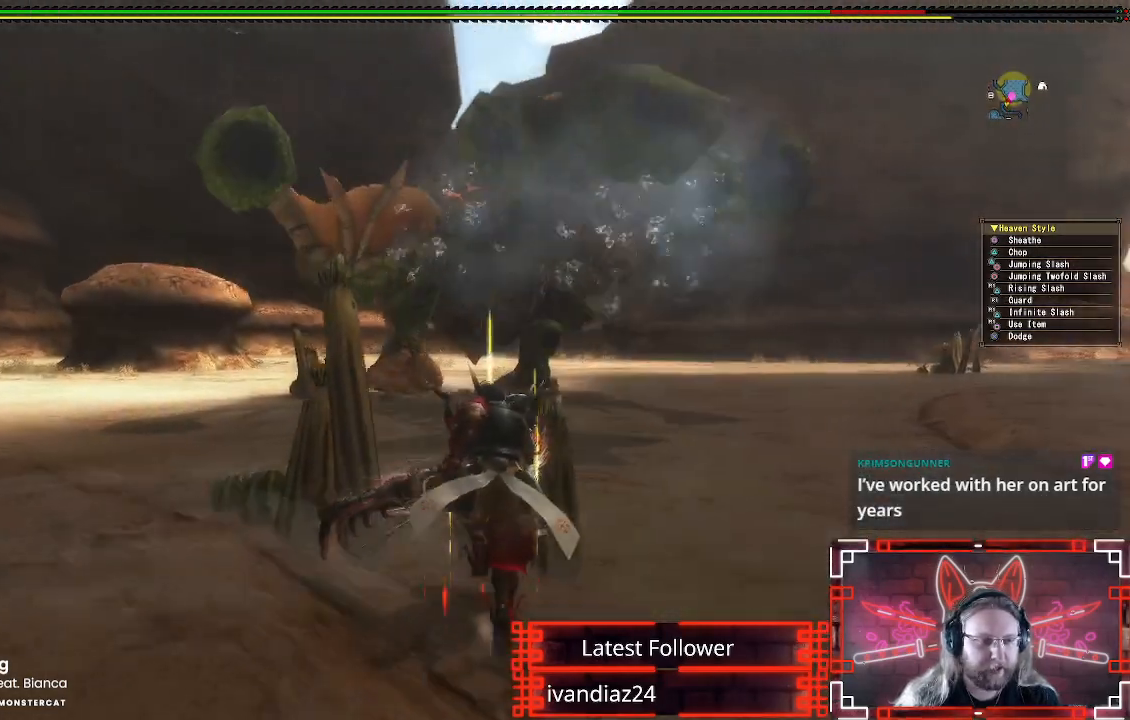
{"buttons": [], "left_stick": "up-left", "right_stick": "center", "events": [[317, "left_stick", "up-left"]]}
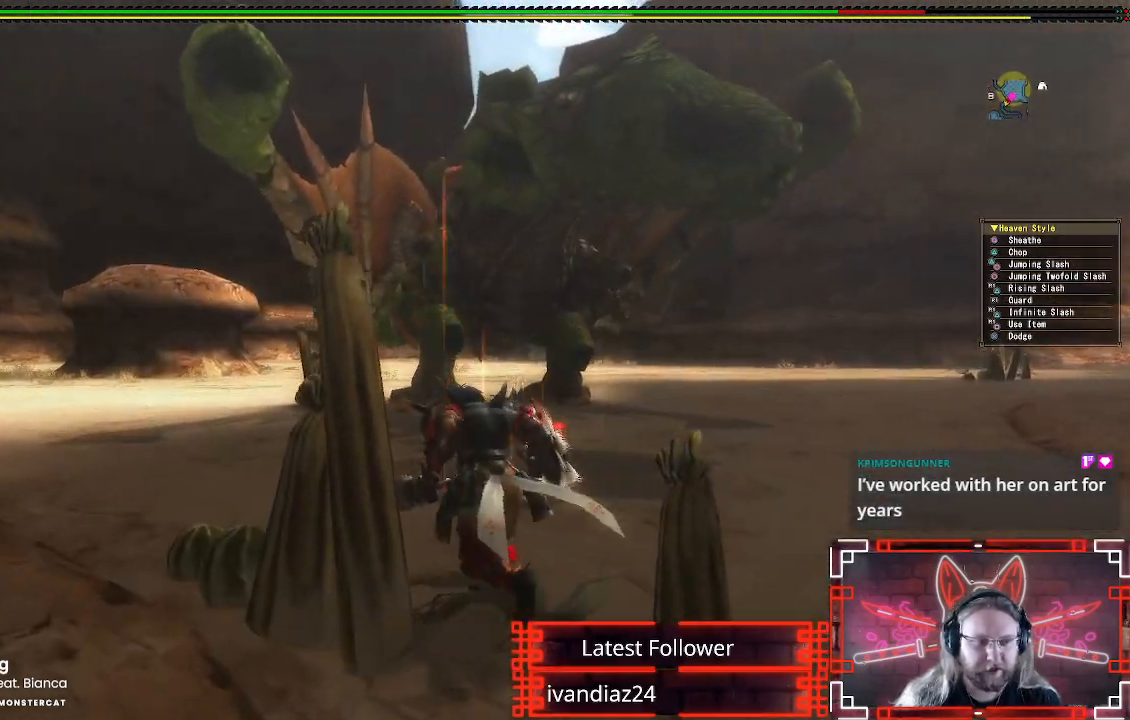
{"buttons": [], "left_stick": "up-left", "right_stick": "center", "events": []}
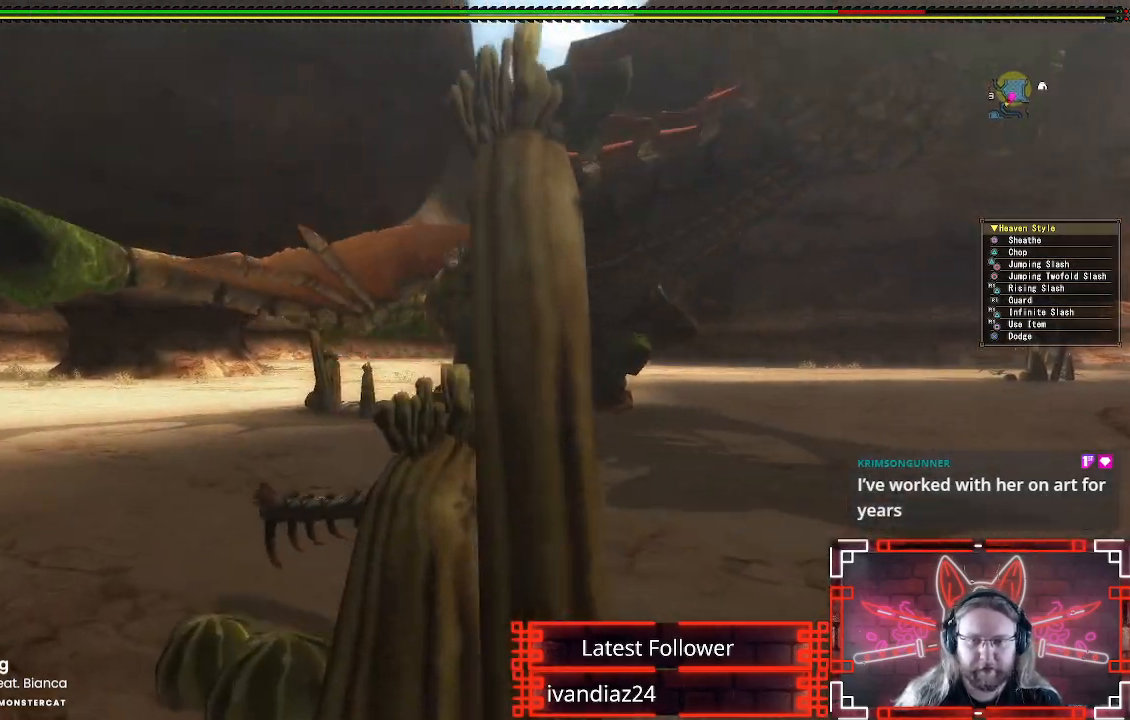
{"buttons": [], "left_stick": "up-left", "right_stick": "center", "events": []}
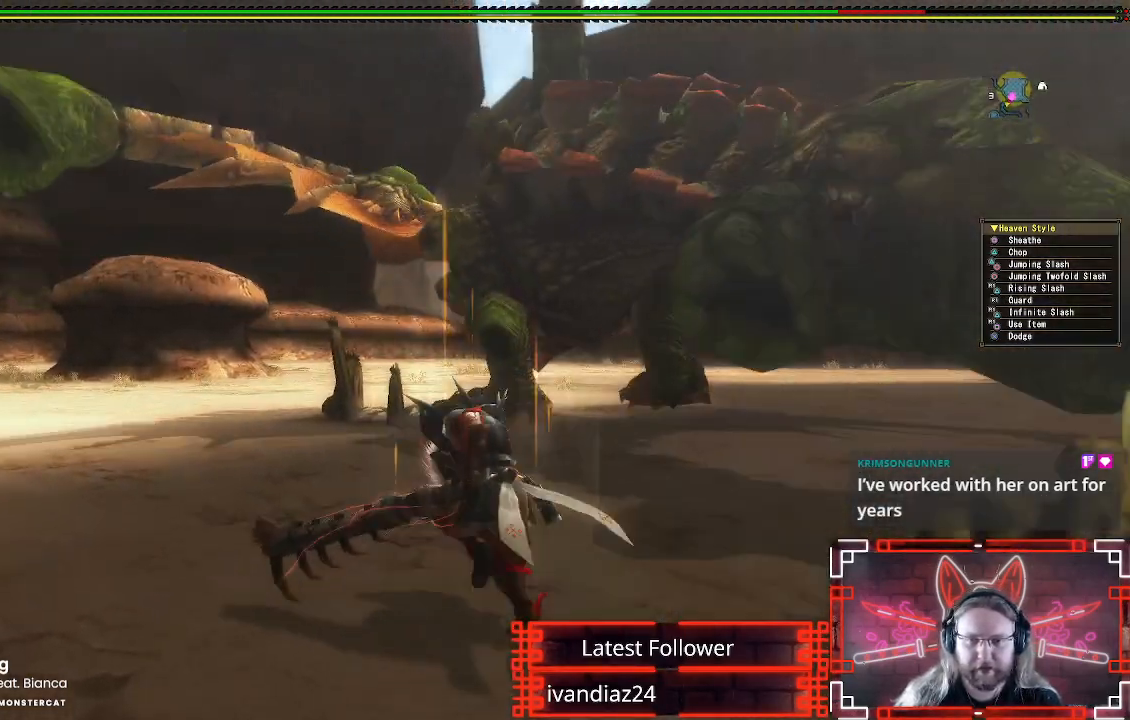
{"buttons": [], "left_stick": "left", "right_stick": "center", "events": [[183, "right_stick", "right"], [367, "left_stick", "left"], [383, "right_stick", "center"]]}
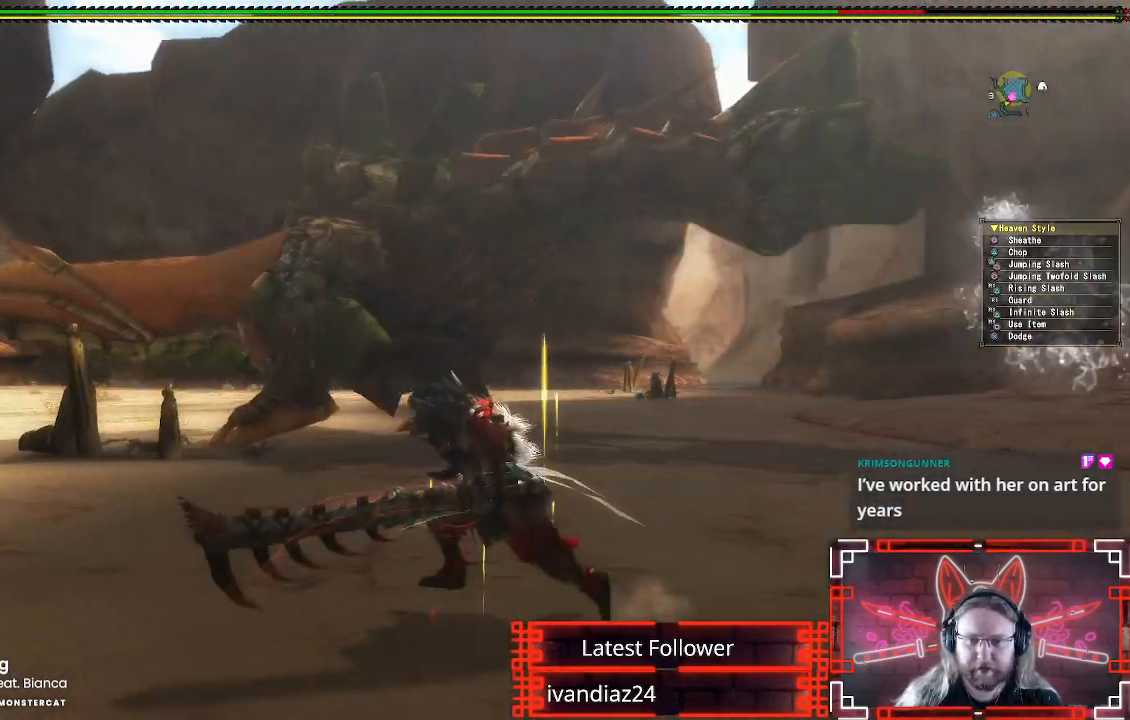
{"buttons": [], "left_stick": "up-left", "right_stick": "center", "events": [[467, "left_stick", "up-left"]]}
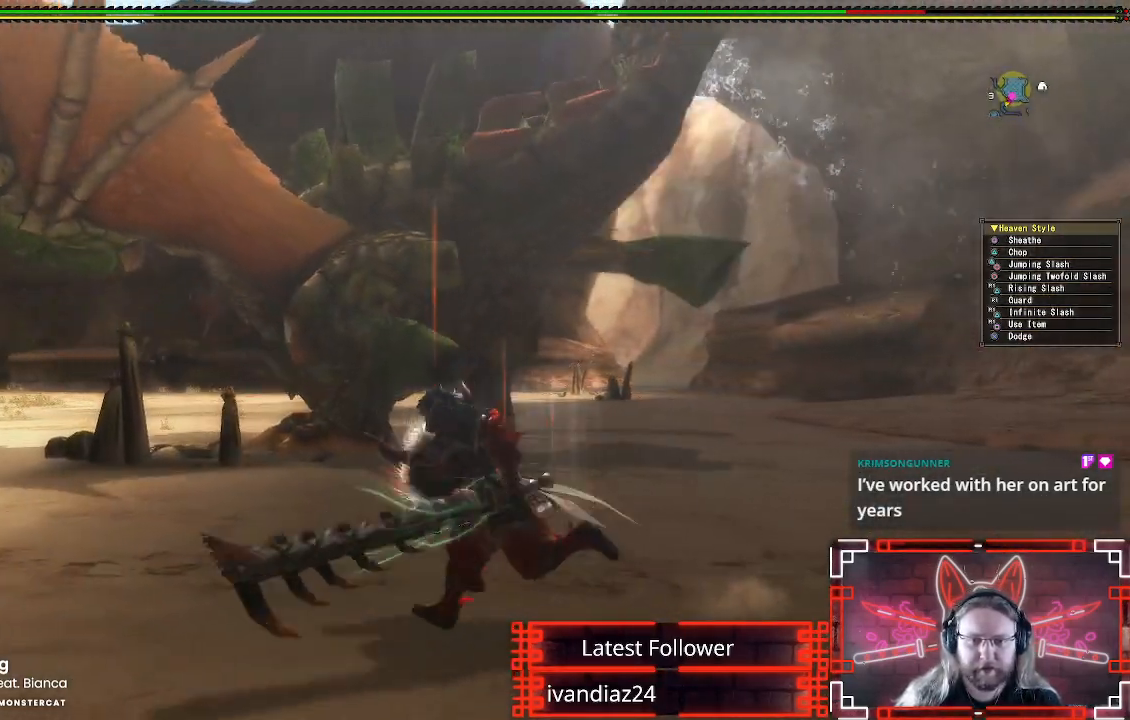
{"buttons": ["A"], "left_stick": "up", "right_stick": "center", "events": [[50, "left_stick", "up"], [250, "A", "down"]]}